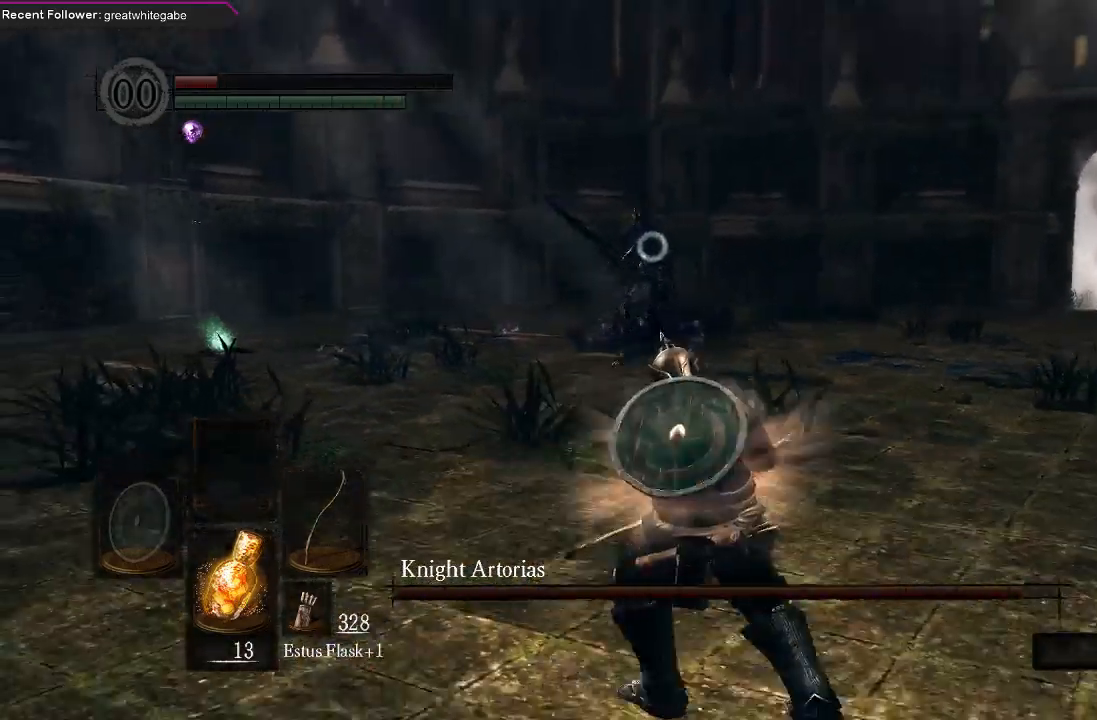
Gameplay with a controller (Xbox layout); each line is a JSON object with the inputs held at the frame after it. "events" lists button and stick changes between this image and that frame as [ms after this image, input, new state], when the widget could be followed in between.
{"buttons": [], "left_stick": "down-right", "right_stick": "center", "events": []}
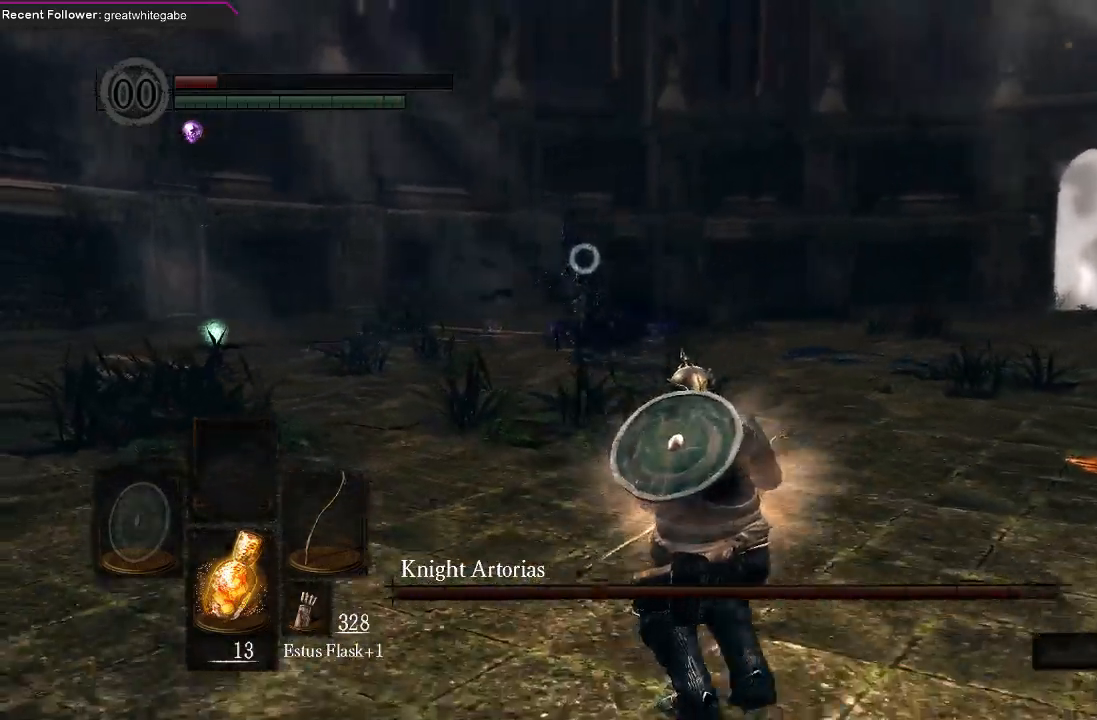
{"buttons": [], "left_stick": "center", "right_stick": "center", "events": [[67, "R1", "down"], [100, "left_stick", "center"], [200, "R1", "up"]]}
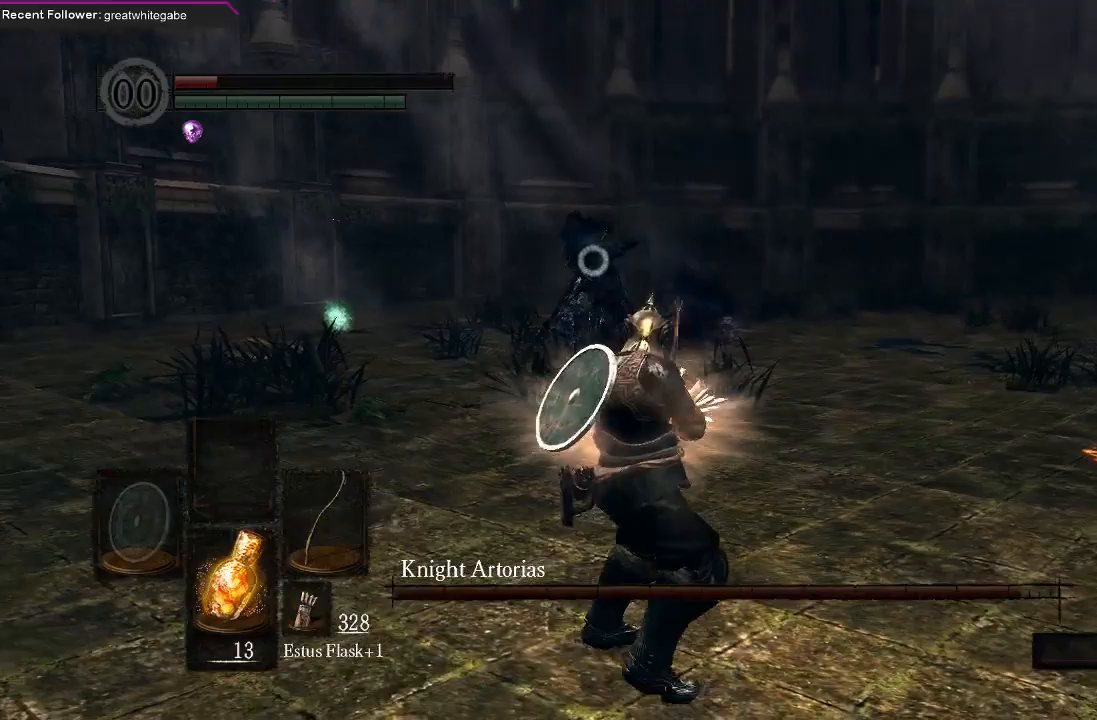
{"buttons": [], "left_stick": "center", "right_stick": "center", "events": []}
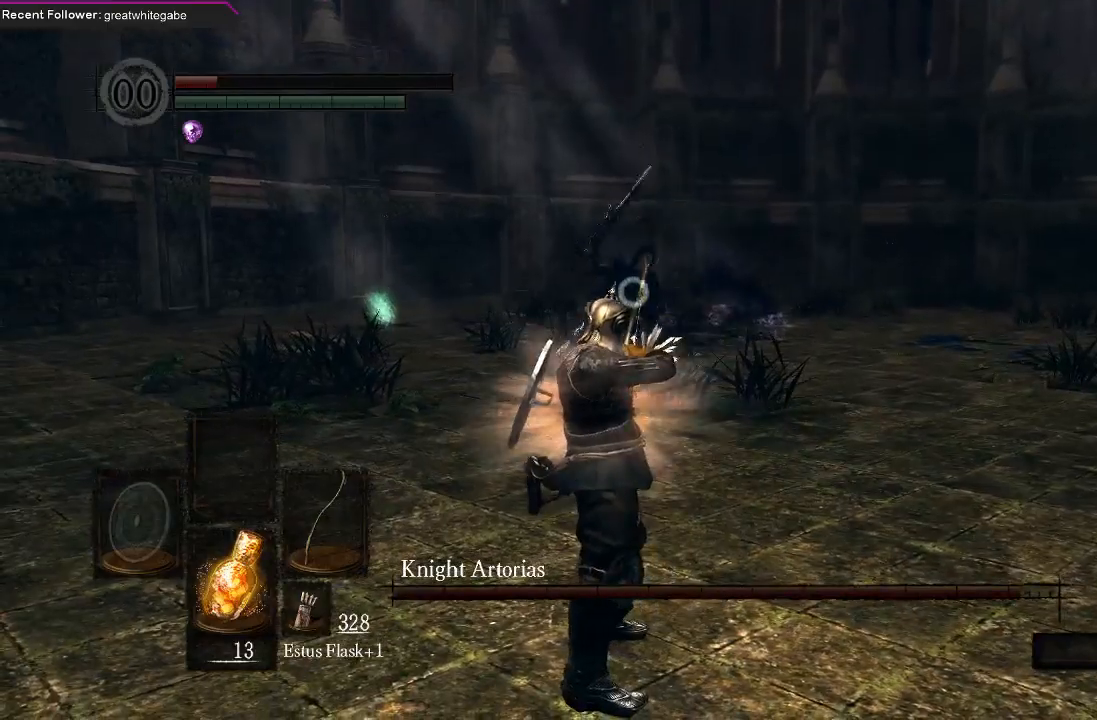
{"buttons": [], "left_stick": "right", "right_stick": "center", "events": [[433, "left_stick", "right"]]}
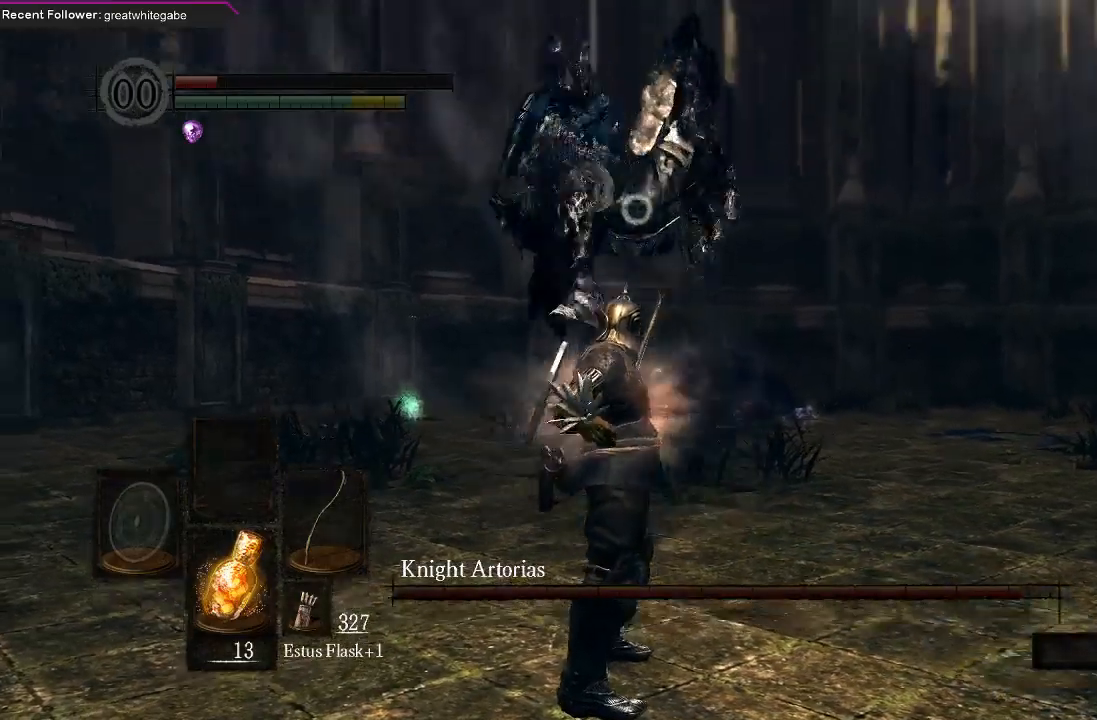
{"buttons": ["L3"], "left_stick": "right", "right_stick": "center", "events": [[100, "B", "down"], [300, "B", "up"], [300, "L3", "down"], [333, "B", "down"], [400, "B", "up"]]}
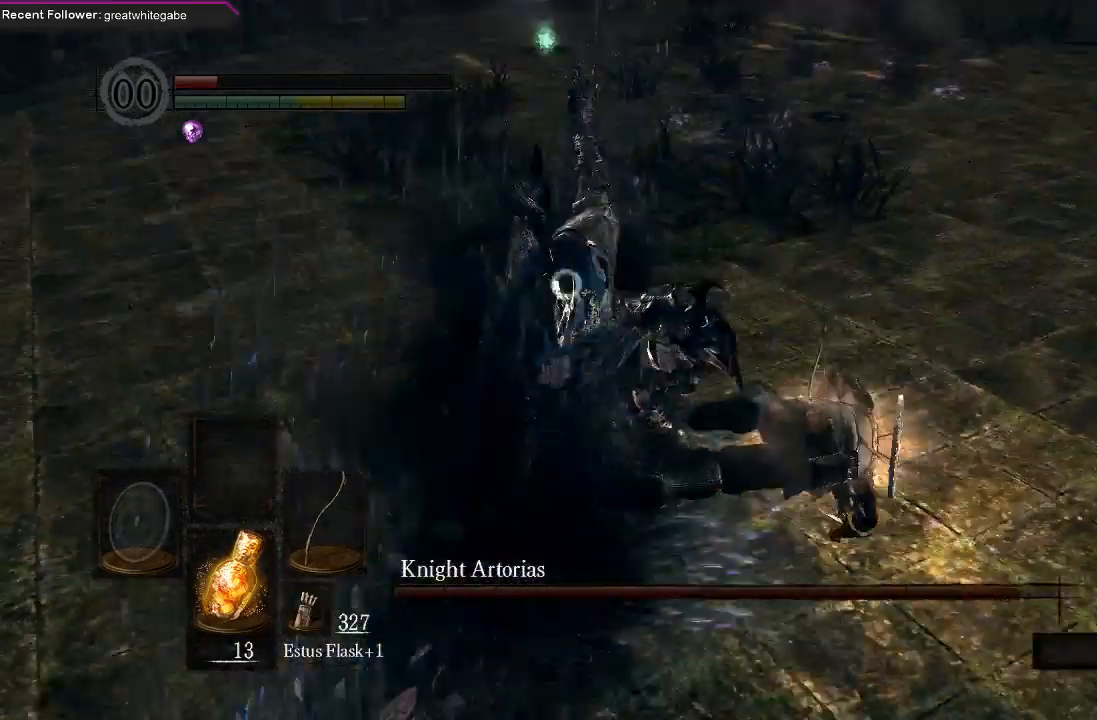
{"buttons": [], "left_stick": "down", "right_stick": "center", "events": [[33, "L3", "up"], [267, "left_stick", "center"], [400, "left_stick", "down"]]}
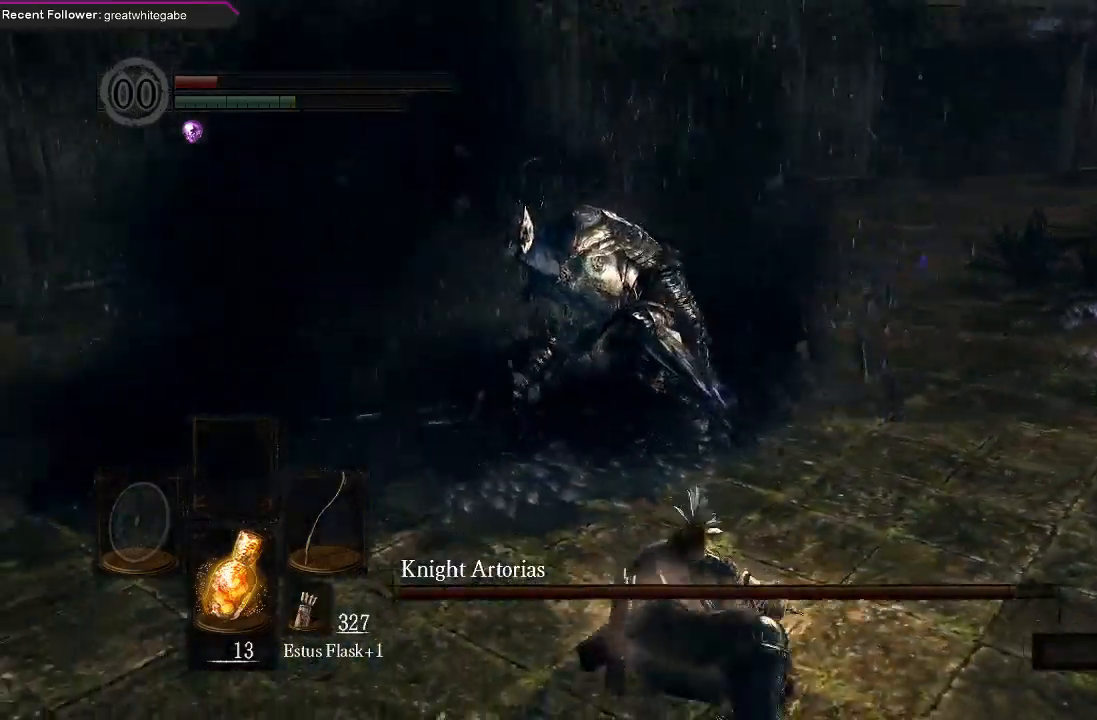
{"buttons": [], "left_stick": "down", "right_stick": "center", "events": []}
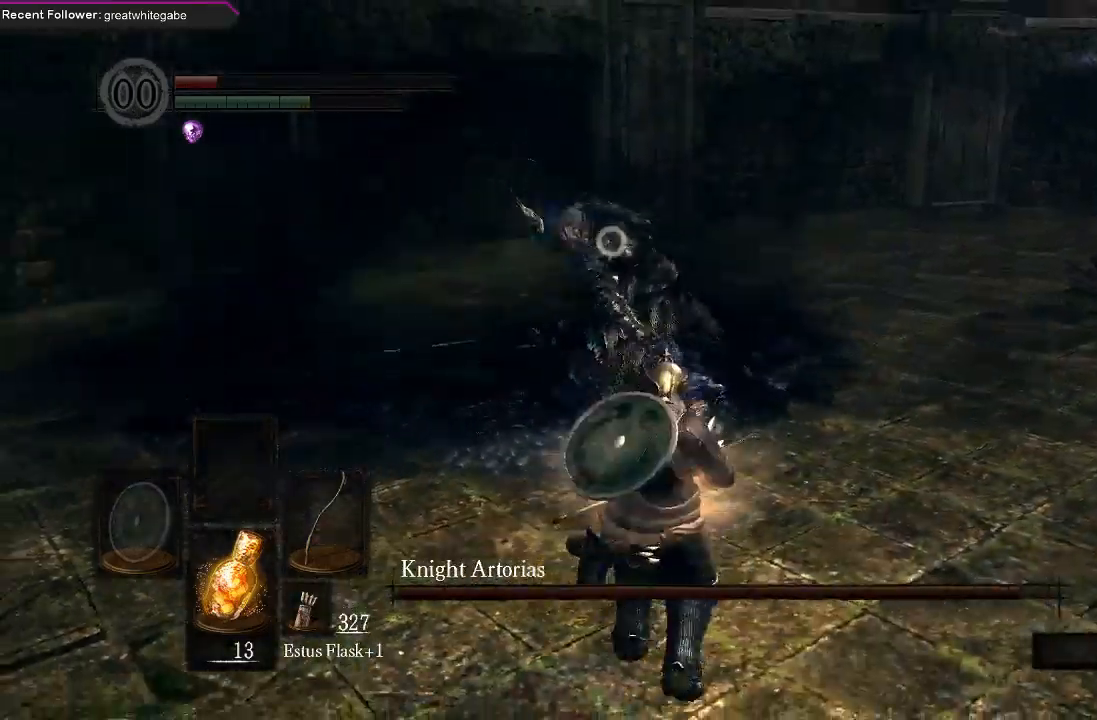
{"buttons": [], "left_stick": "down", "right_stick": "center", "events": []}
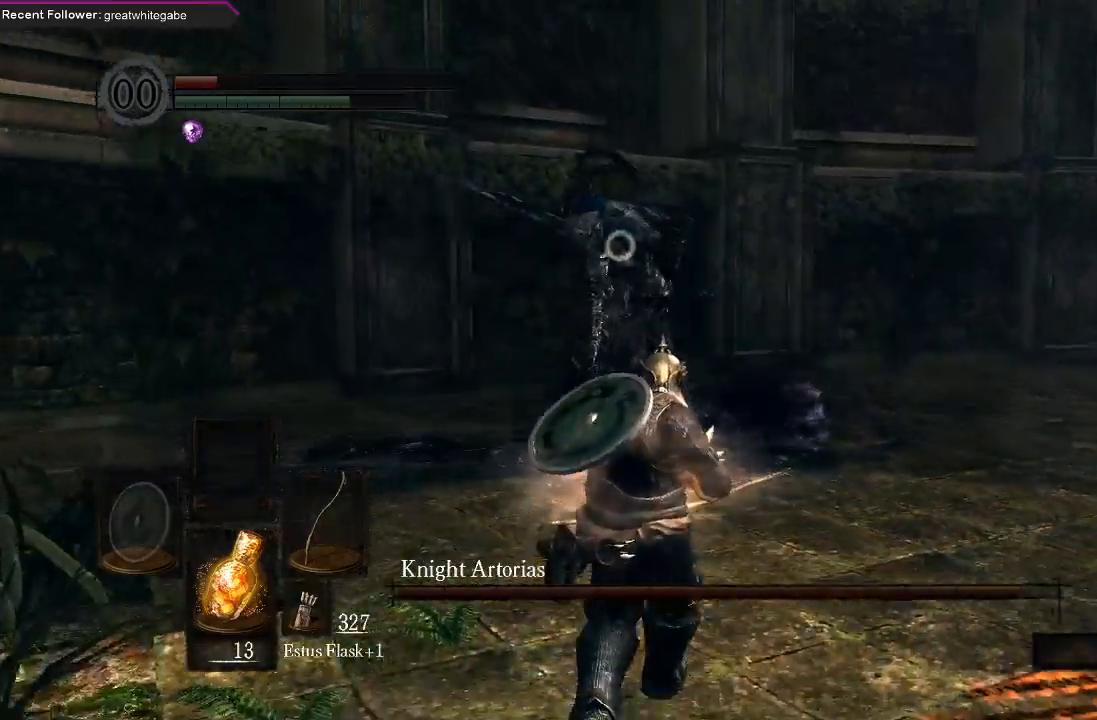
{"buttons": [], "left_stick": "down", "right_stick": "center", "events": []}
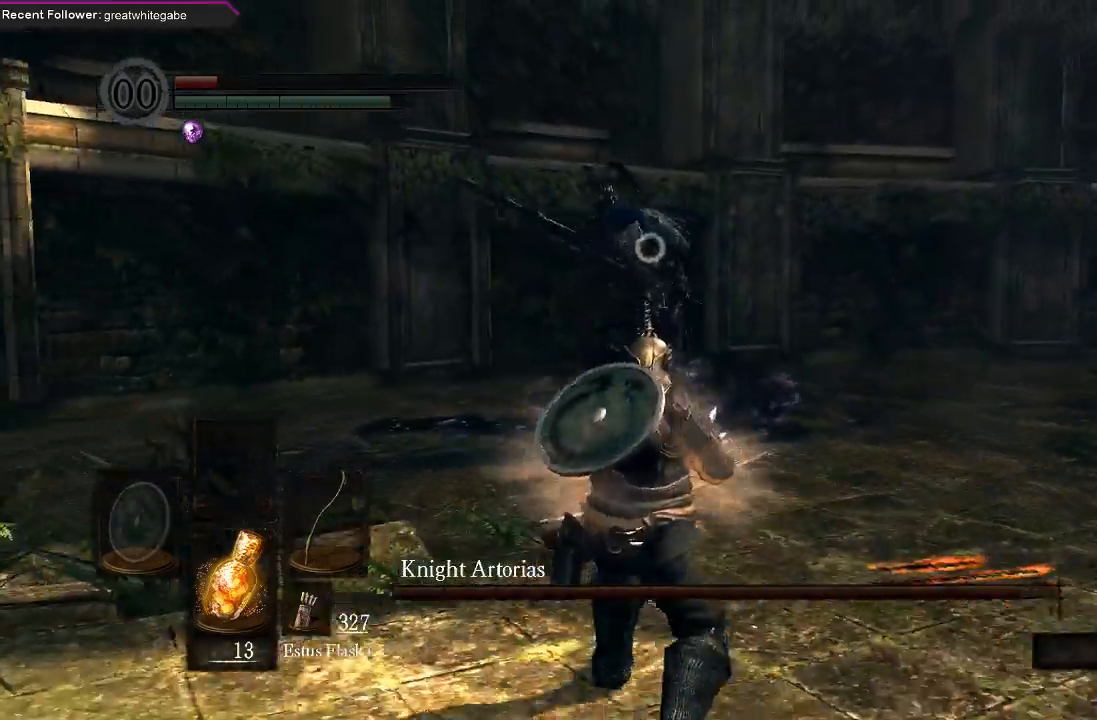
{"buttons": [], "left_stick": "down", "right_stick": "center", "events": []}
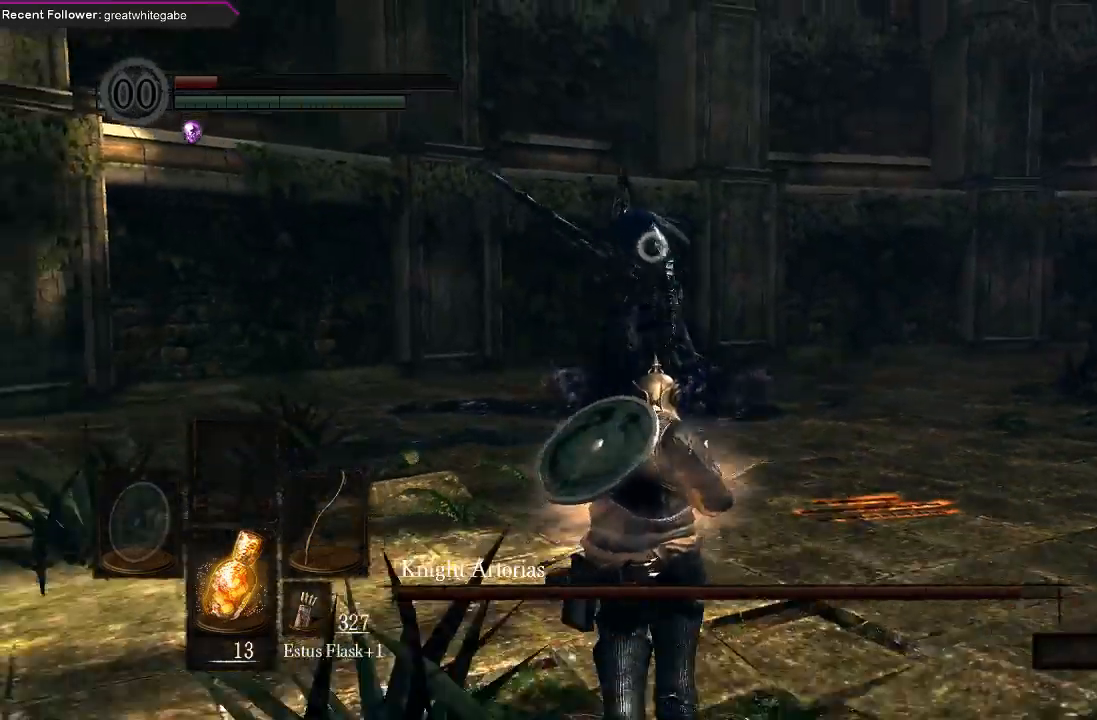
{"buttons": [], "left_stick": "down", "right_stick": "center", "events": []}
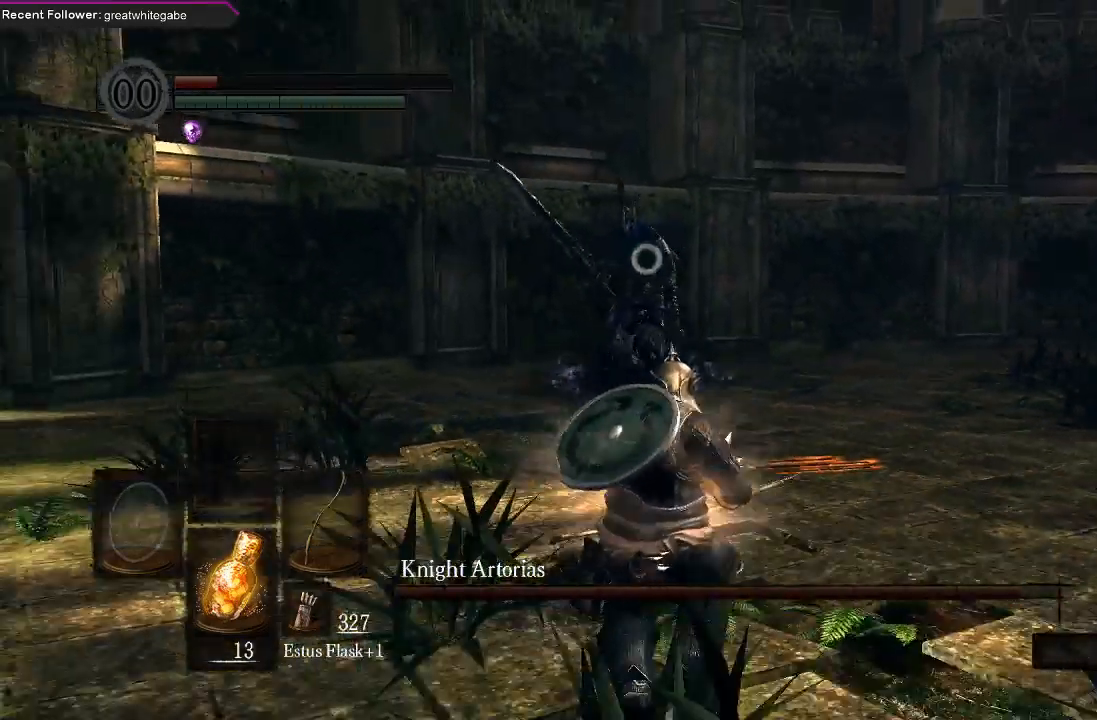
{"buttons": [], "left_stick": "down", "right_stick": "center", "events": []}
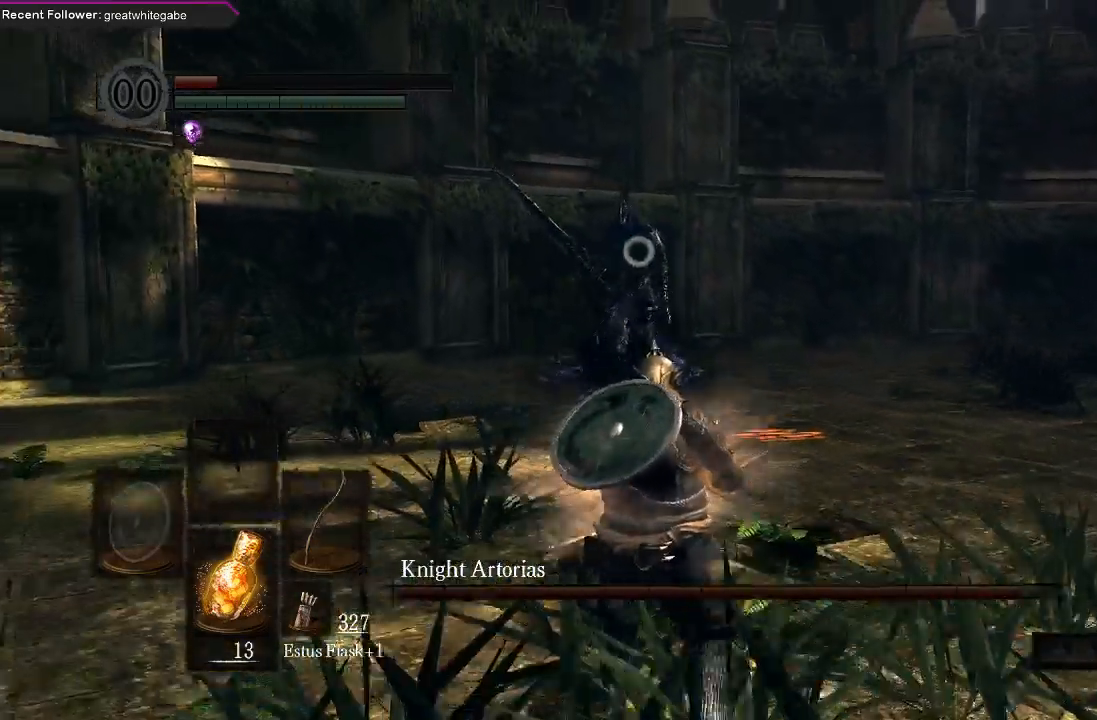
{"buttons": [], "left_stick": "down", "right_stick": "center", "events": []}
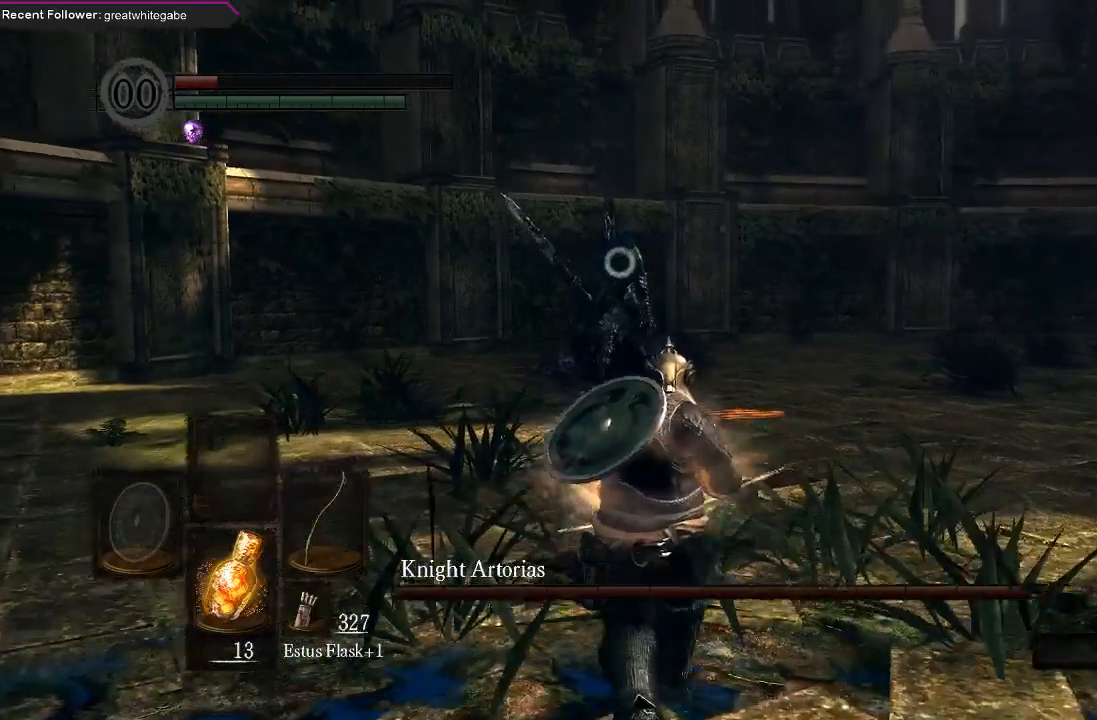
{"buttons": [], "left_stick": "down", "right_stick": "center", "events": []}
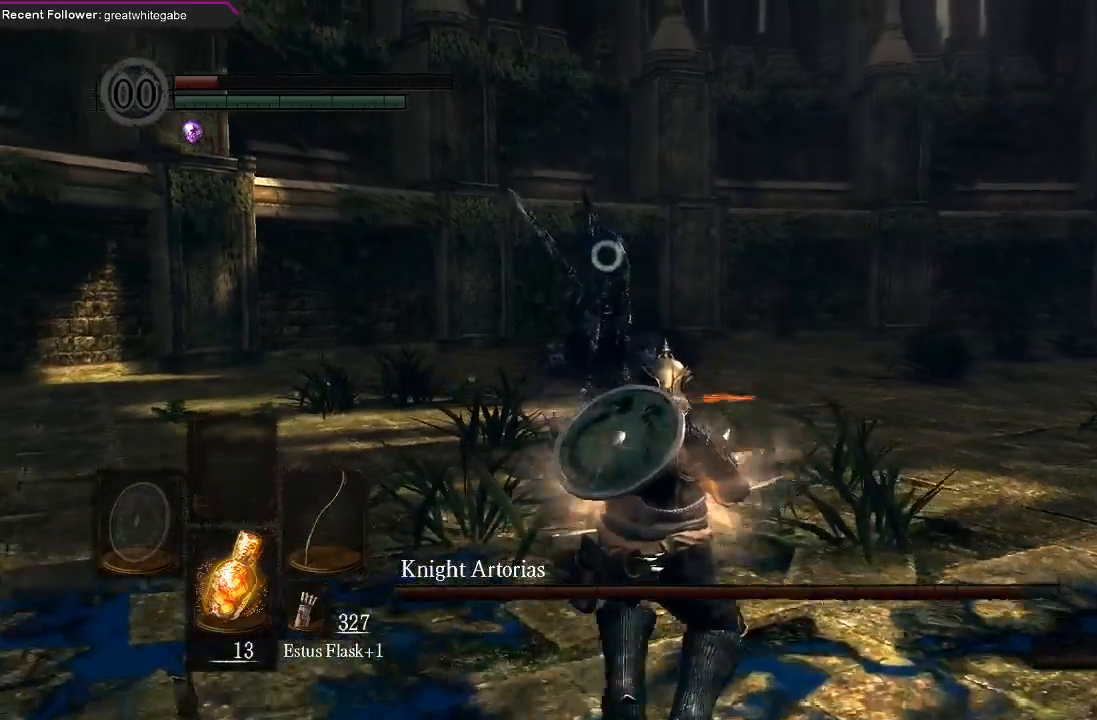
{"buttons": ["R1"], "left_stick": "down", "right_stick": "center", "events": [[400, "R1", "down"]]}
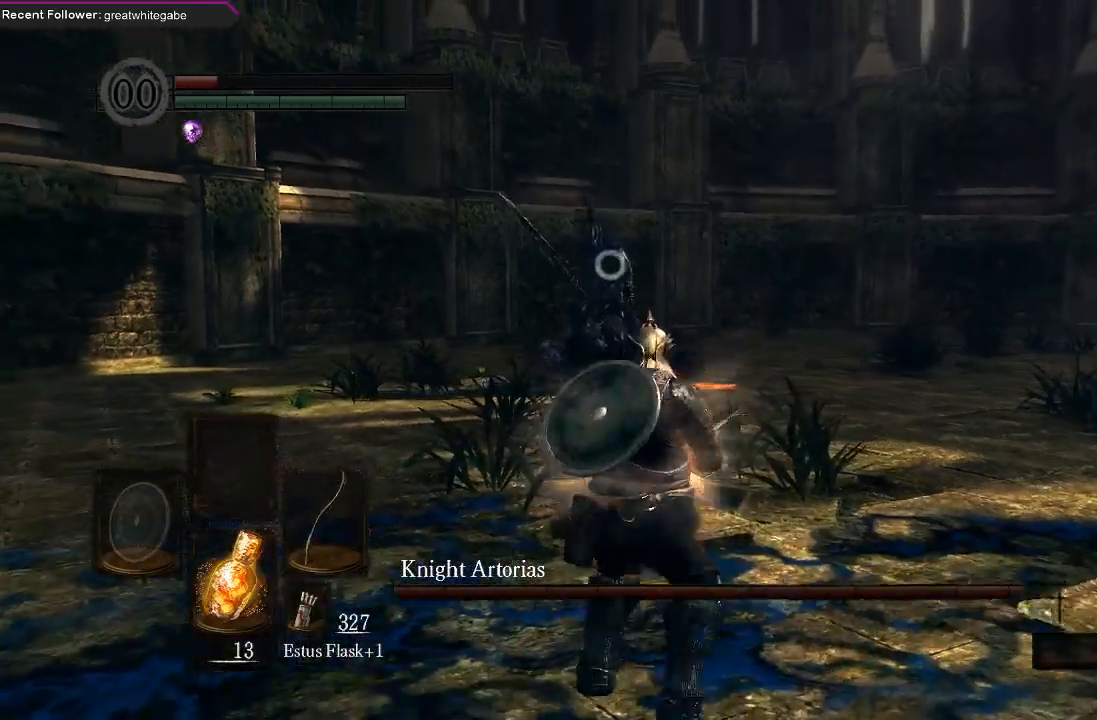
{"buttons": [], "left_stick": "center", "right_stick": "center", "events": [[67, "R1", "up"], [67, "left_stick", "center"]]}
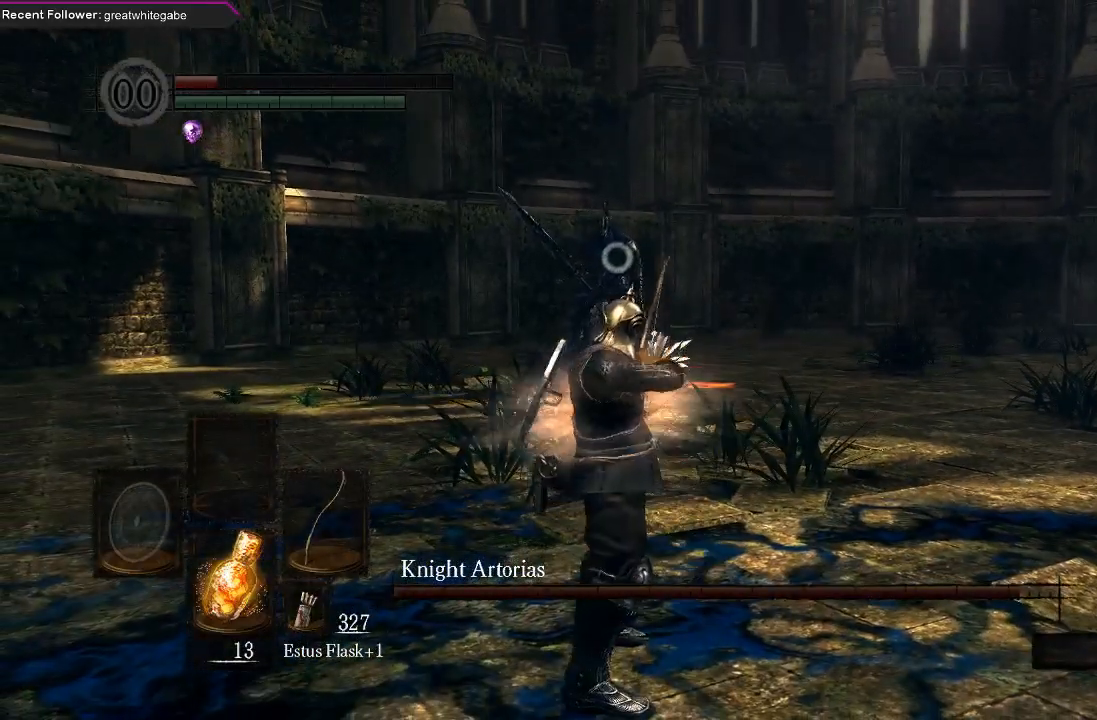
{"buttons": [], "left_stick": "down", "right_stick": "center", "events": [[467, "left_stick", "down"]]}
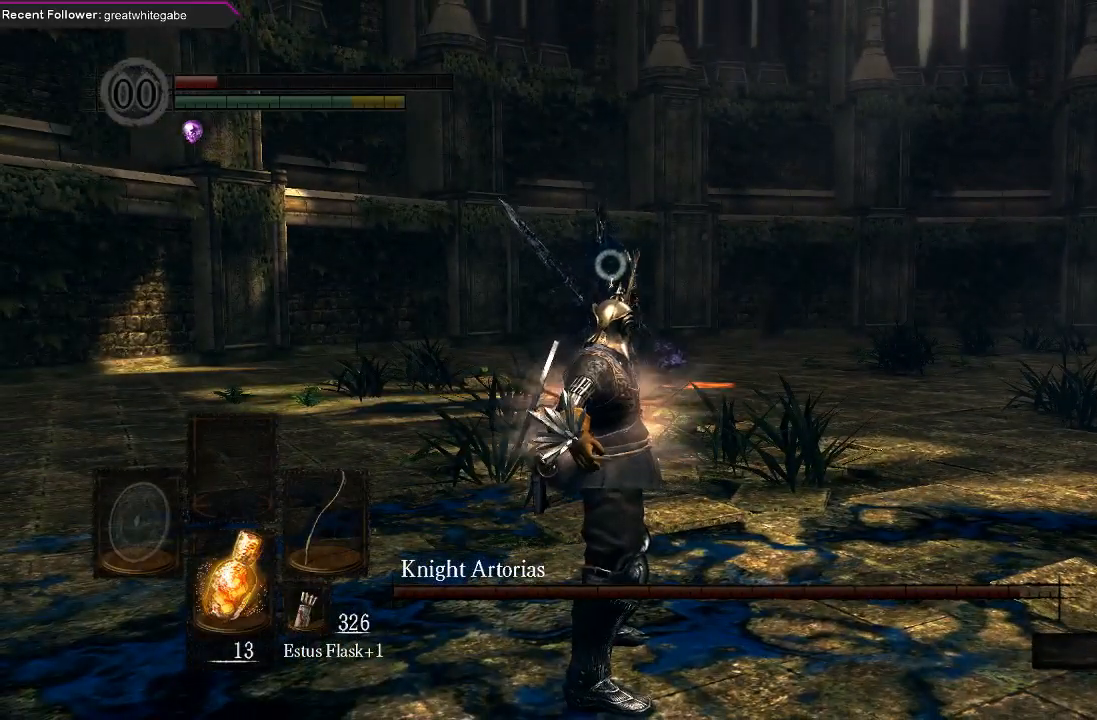
{"buttons": [], "left_stick": "down", "right_stick": "center", "events": []}
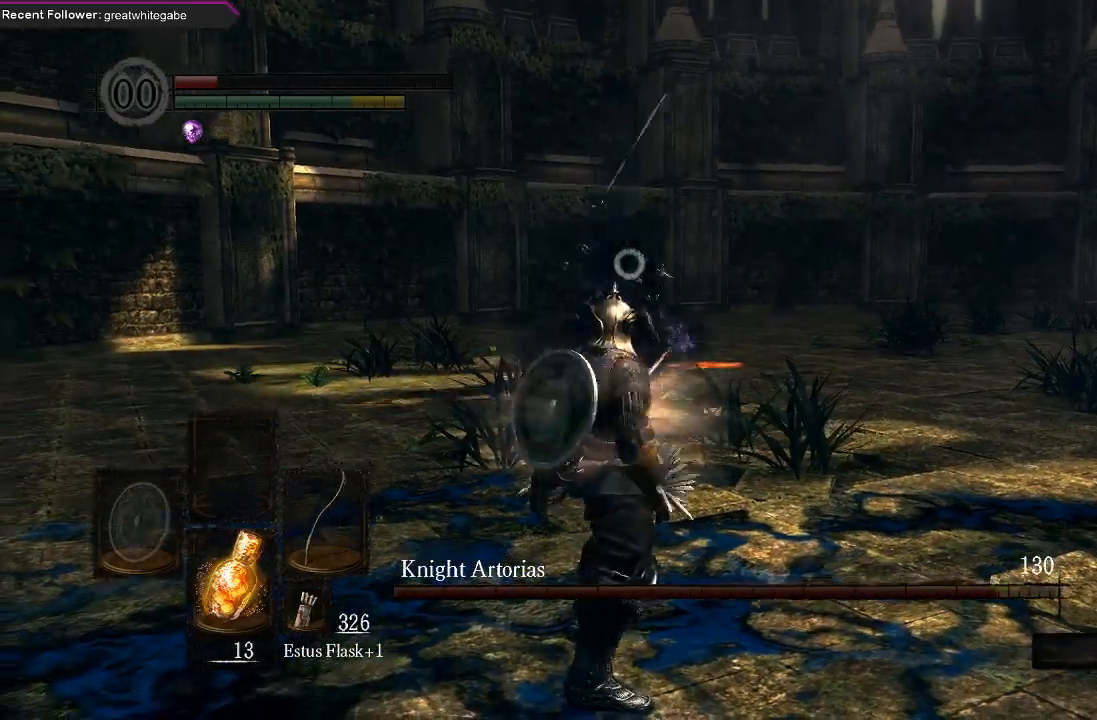
{"buttons": ["B"], "left_stick": "right", "right_stick": "center", "events": [[433, "left_stick", "right"], [500, "B", "down"]]}
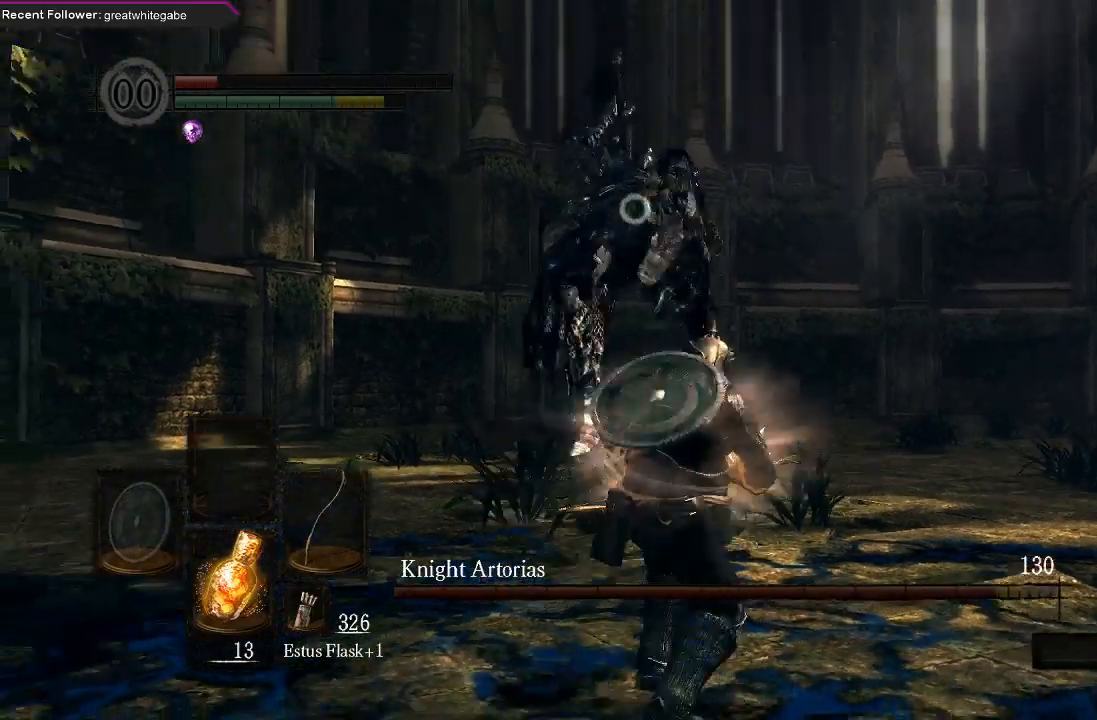
{"buttons": [], "left_stick": "center", "right_stick": "center", "events": [[67, "B", "up"], [133, "B", "down"], [200, "B", "up"], [467, "left_stick", "center"]]}
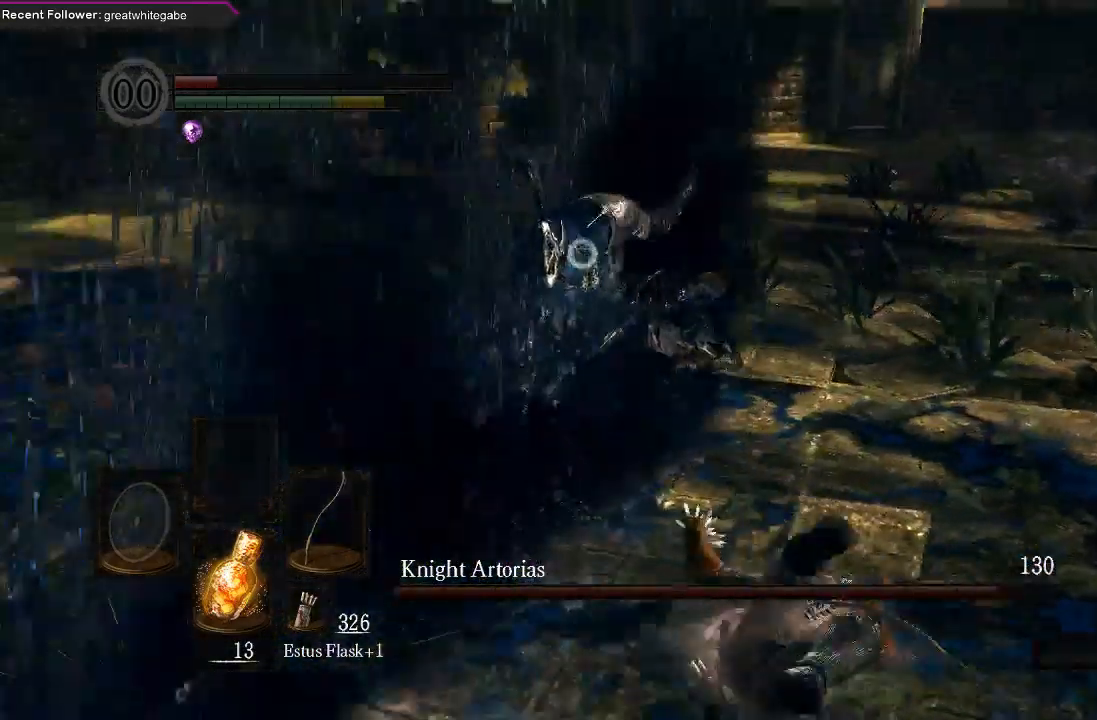
{"buttons": [], "left_stick": "down", "right_stick": "center", "events": [[133, "left_stick", "down"]]}
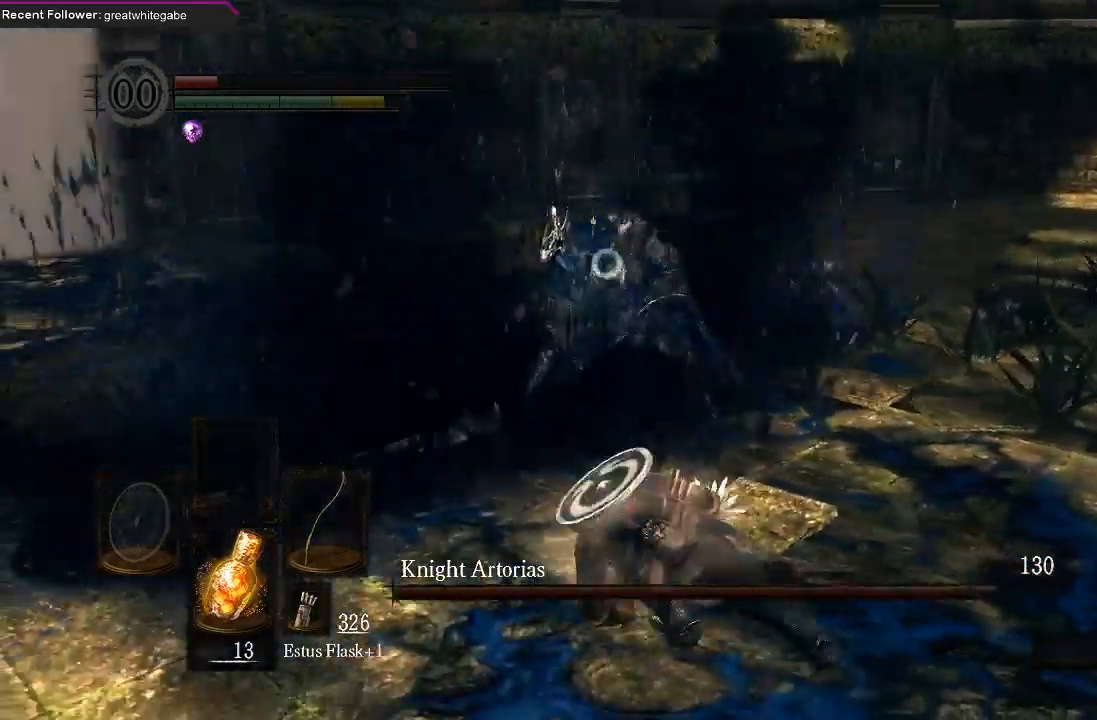
{"buttons": [], "left_stick": "down", "right_stick": "center", "events": []}
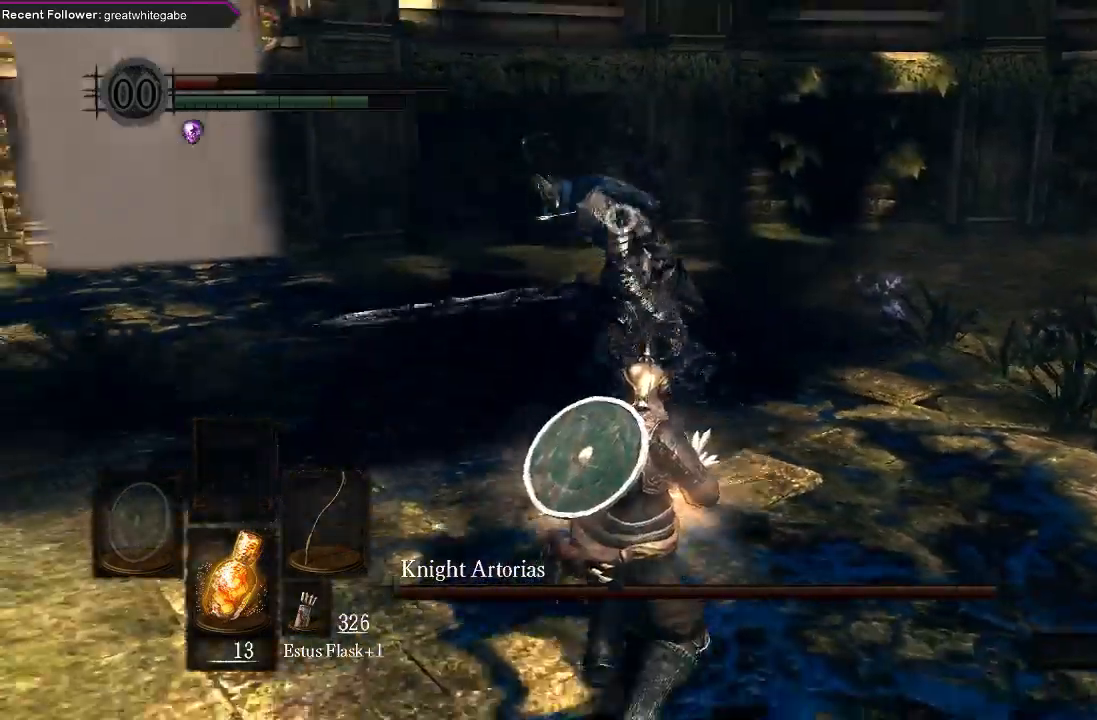
{"buttons": [], "left_stick": "down", "right_stick": "center", "events": []}
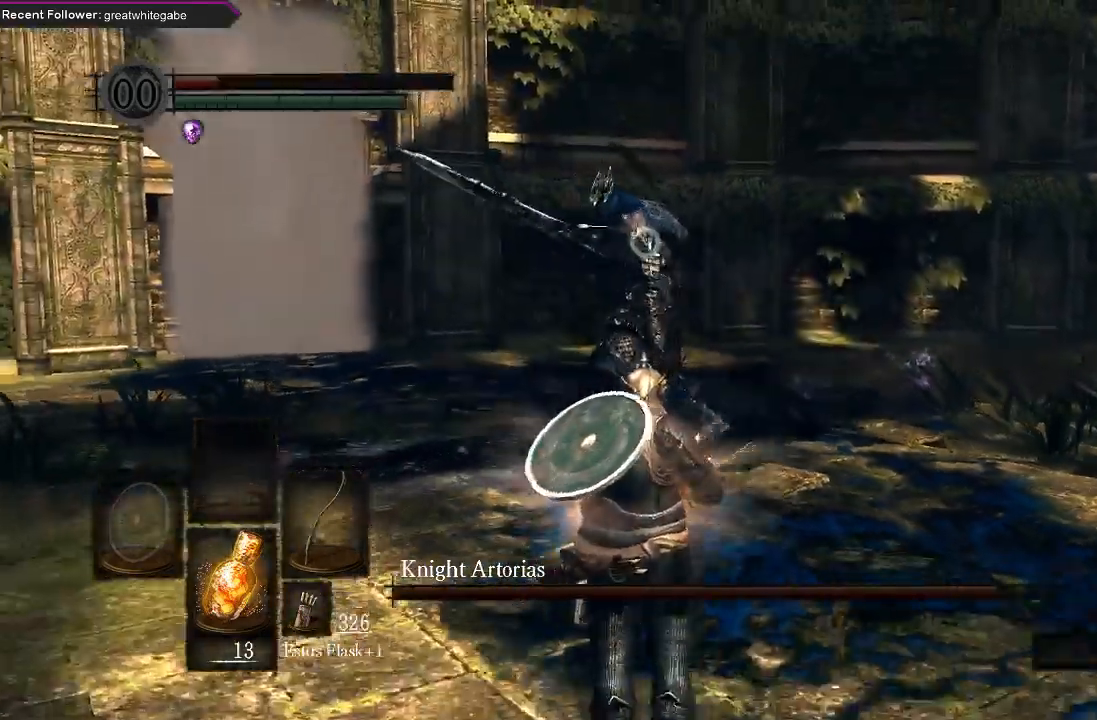
{"buttons": [], "left_stick": "down", "right_stick": "center", "events": []}
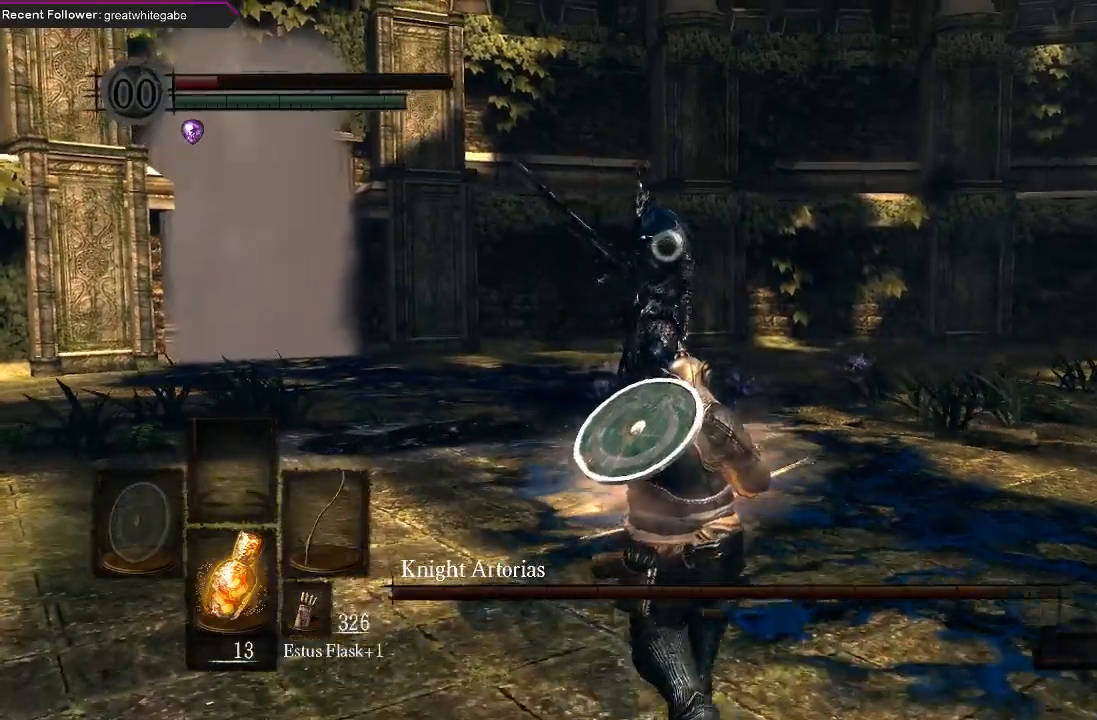
{"buttons": [], "left_stick": "down", "right_stick": "center", "events": []}
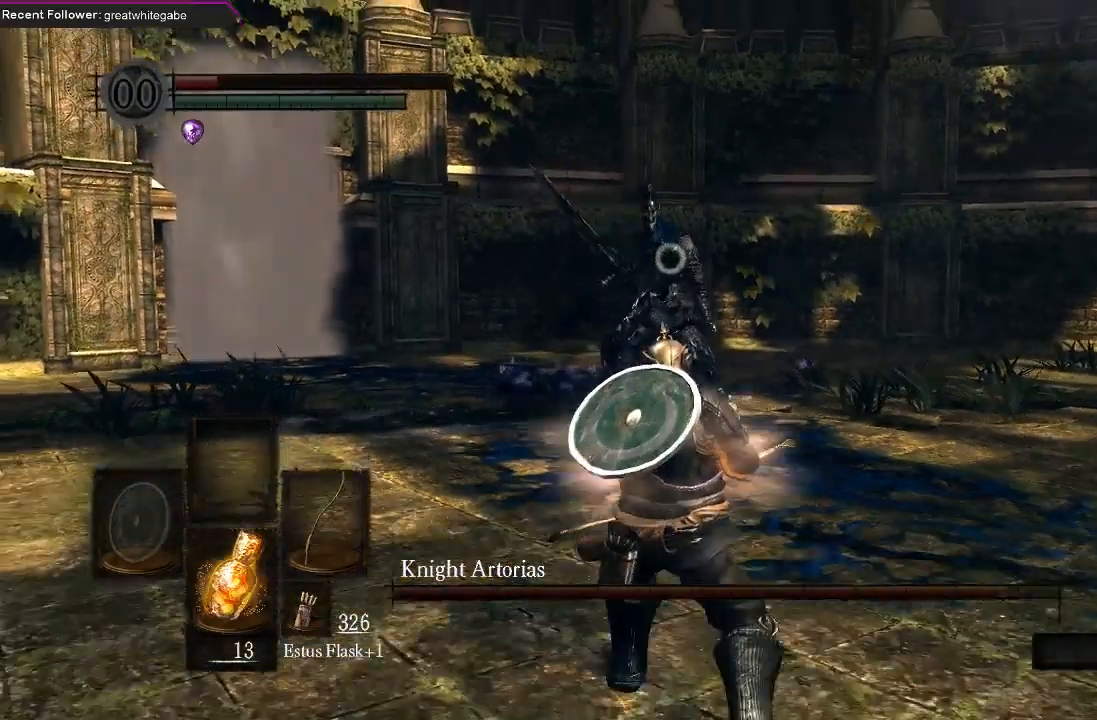
{"buttons": [], "left_stick": "down", "right_stick": "center", "events": []}
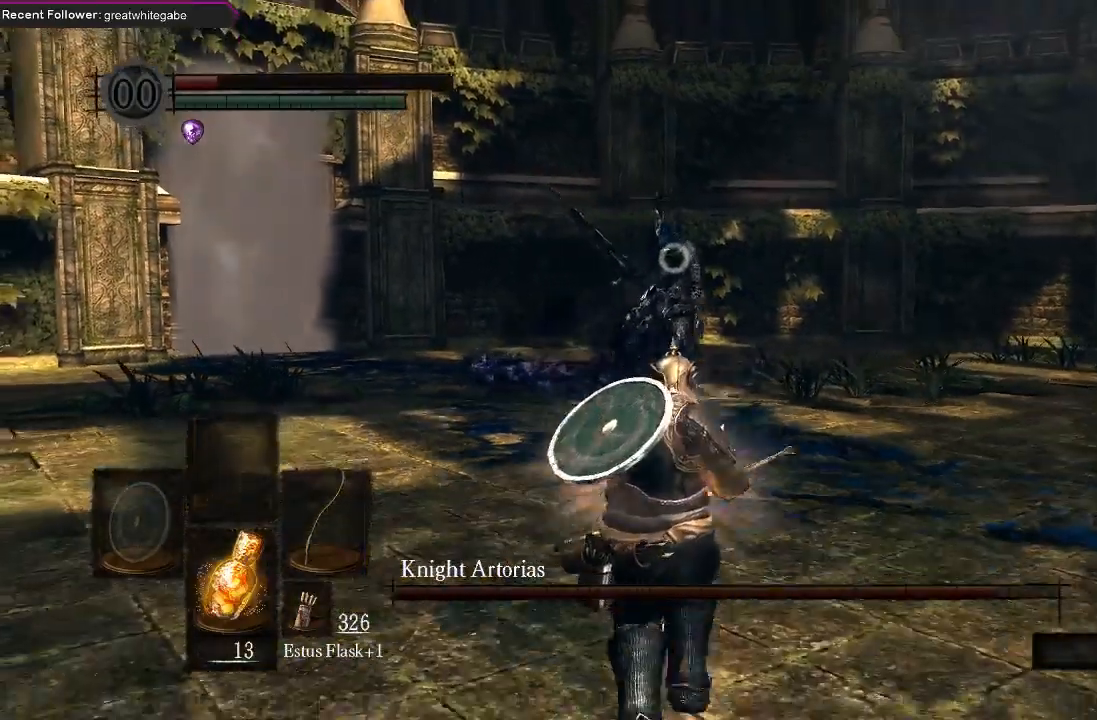
{"buttons": [], "left_stick": "down", "right_stick": "center", "events": []}
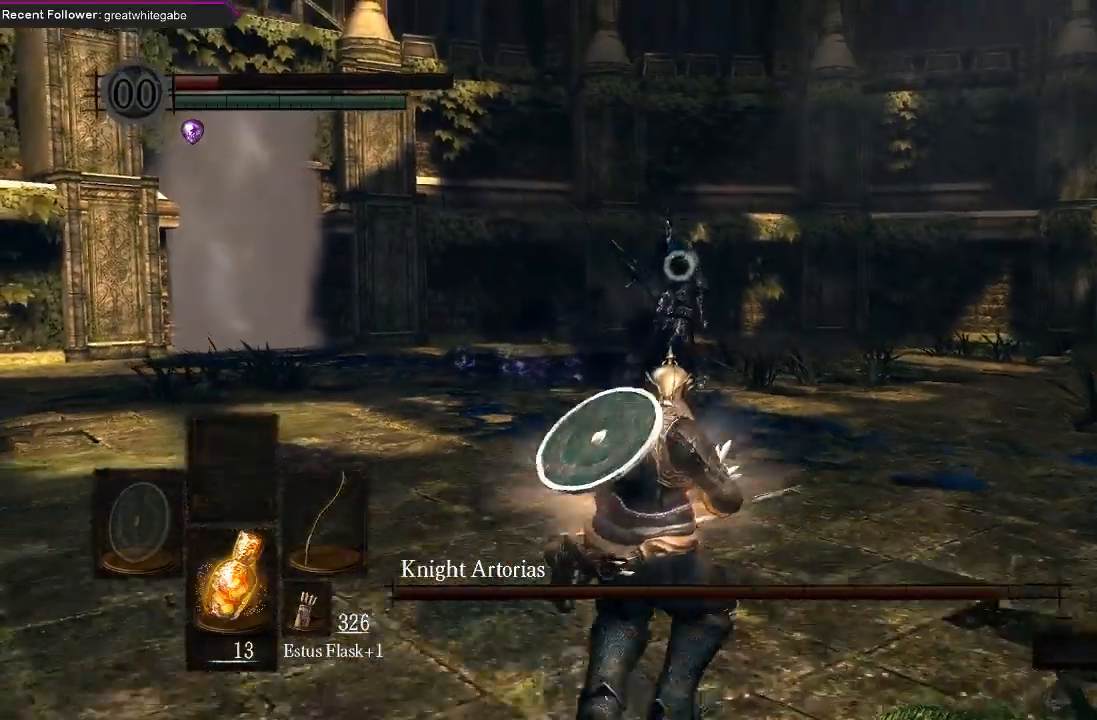
{"buttons": [], "left_stick": "left", "right_stick": "center", "events": [[167, "left_stick", "down-left"], [267, "left_stick", "left"]]}
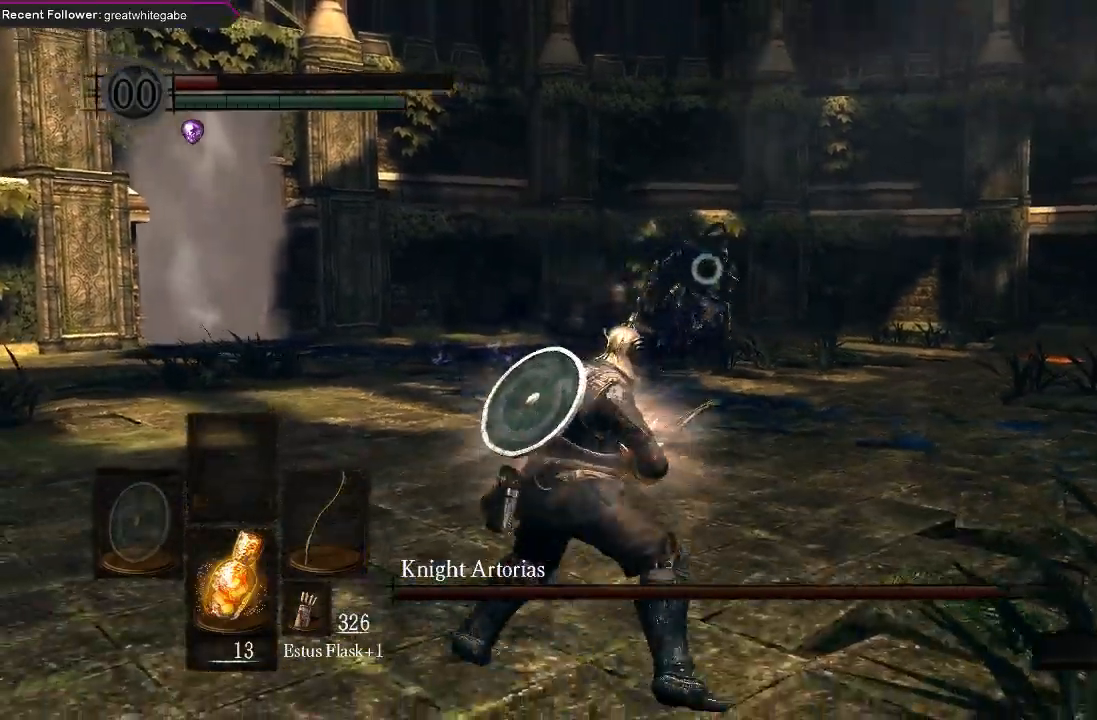
{"buttons": [], "left_stick": "left", "right_stick": "center", "events": [[267, "left_stick", "center"], [500, "left_stick", "left"]]}
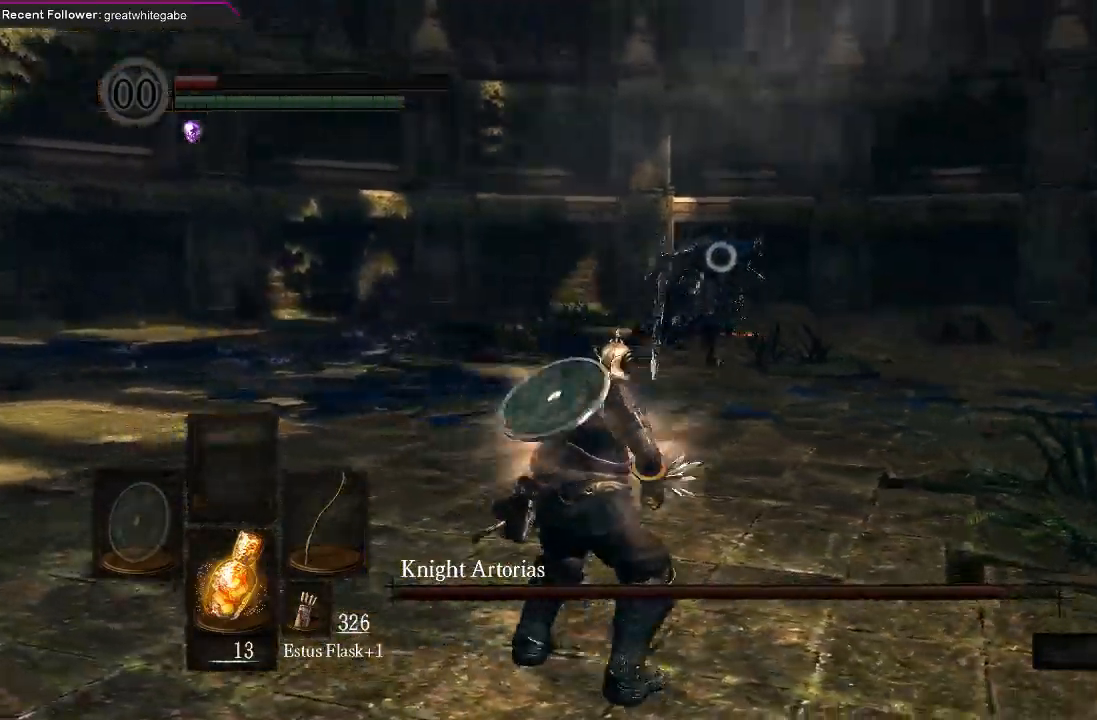
{"buttons": [], "left_stick": "left", "right_stick": "center", "events": []}